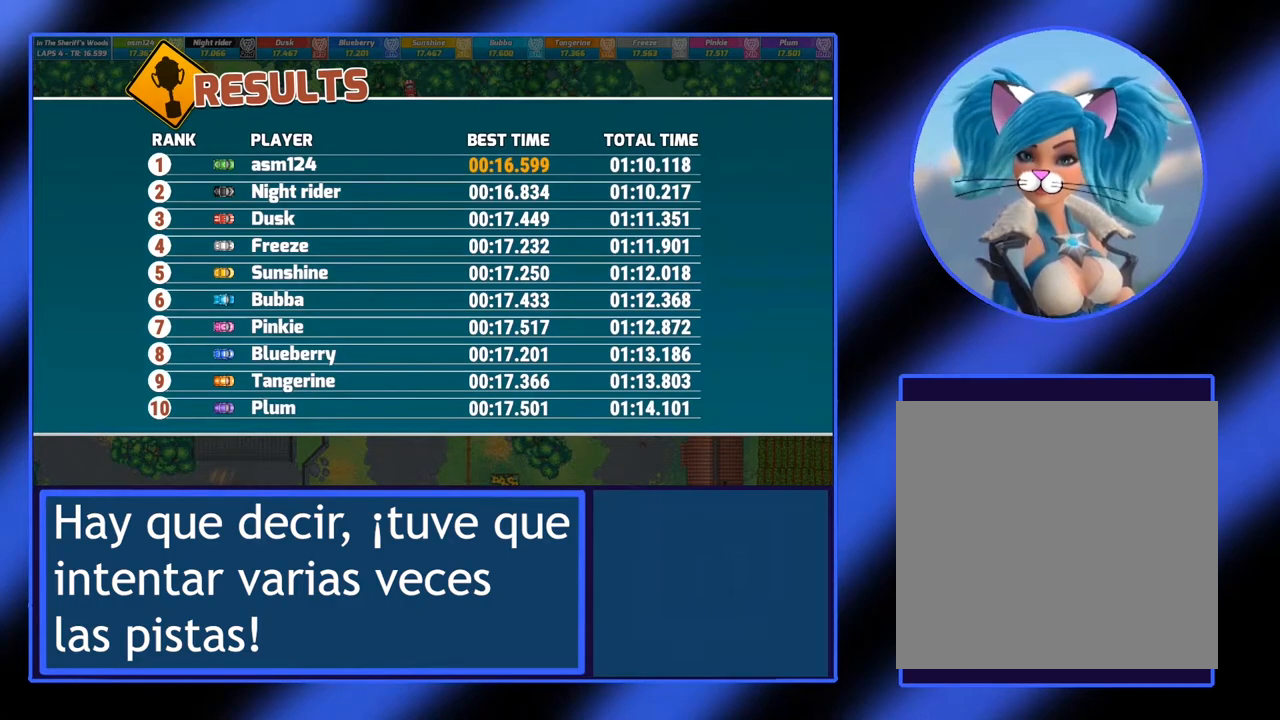
Gameplay with a controller (Xbox layout); each line is a JSON object with the inputs held at the frame after it. "events" lists button and stick changes between this image and that frame as [ms after this image, input, new state], when the widget could be followed in between. Not read: L3 R3 TOUCHPAD other_buttons right_stick.
{"buttons": [], "left_stick": "center", "events": [[100, "A", "down"], [233, "A", "up"]]}
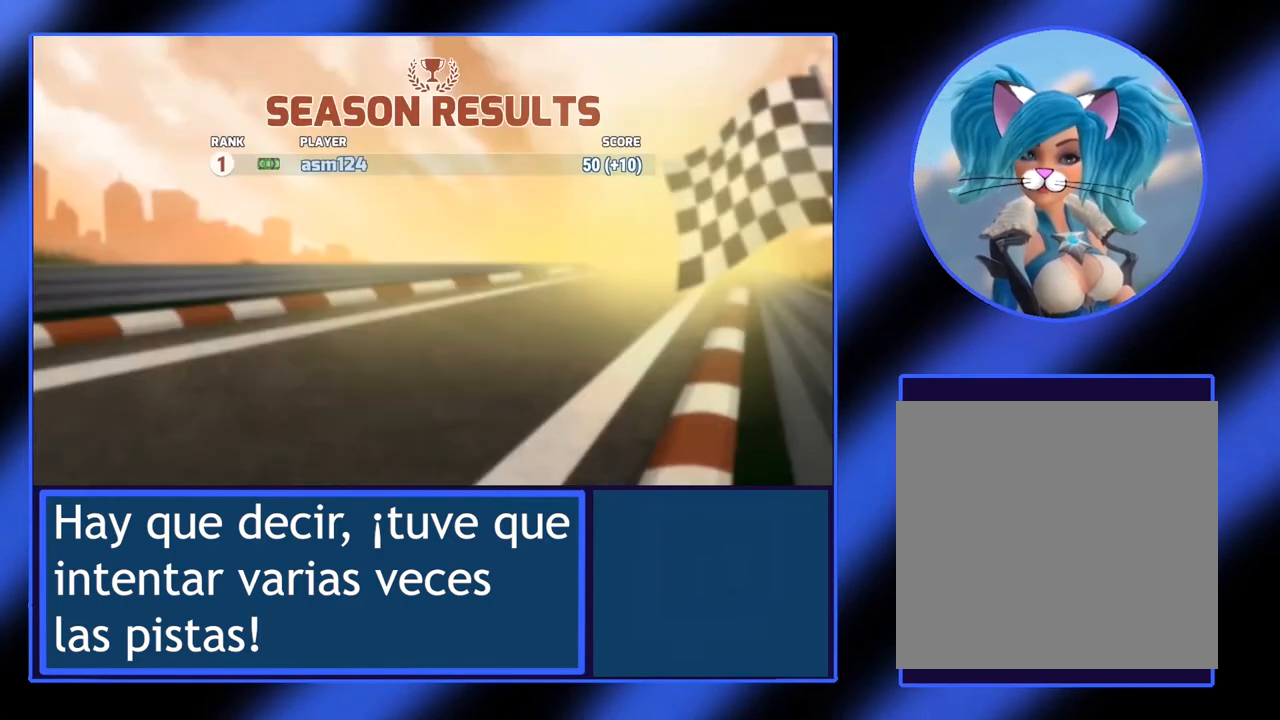
{"buttons": [], "left_stick": "center", "events": []}
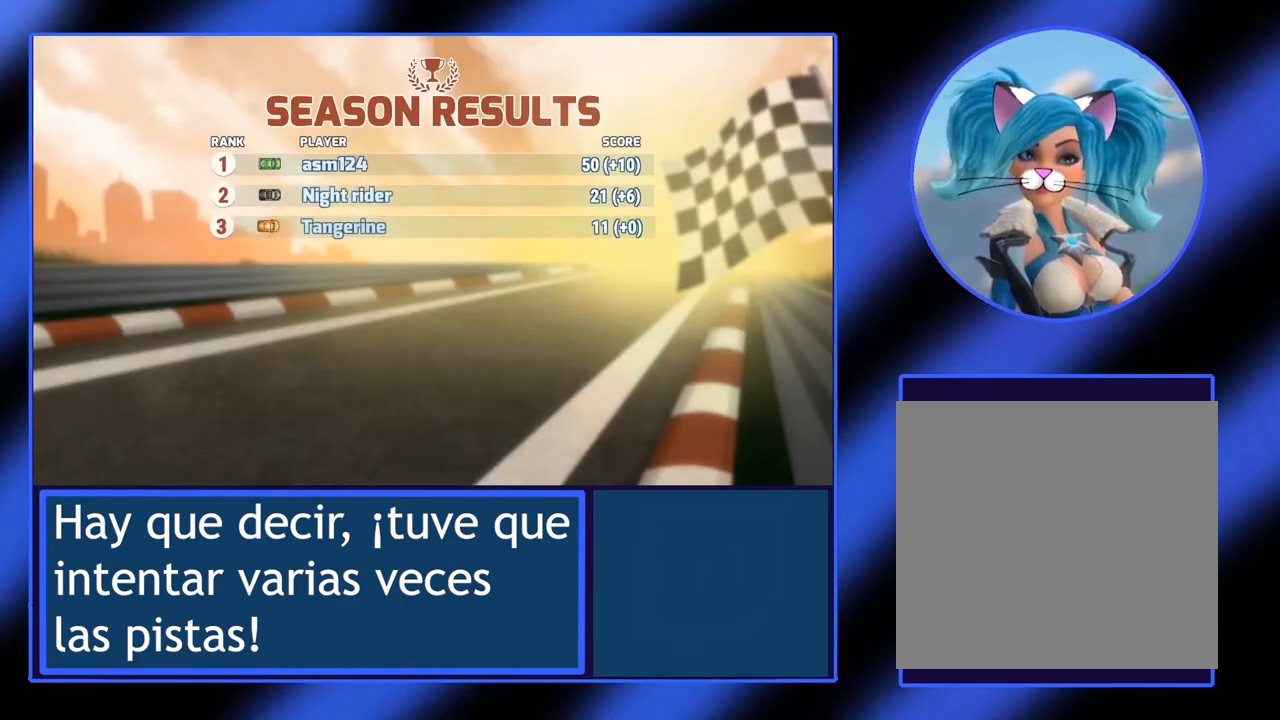
{"buttons": [], "left_stick": "center", "events": []}
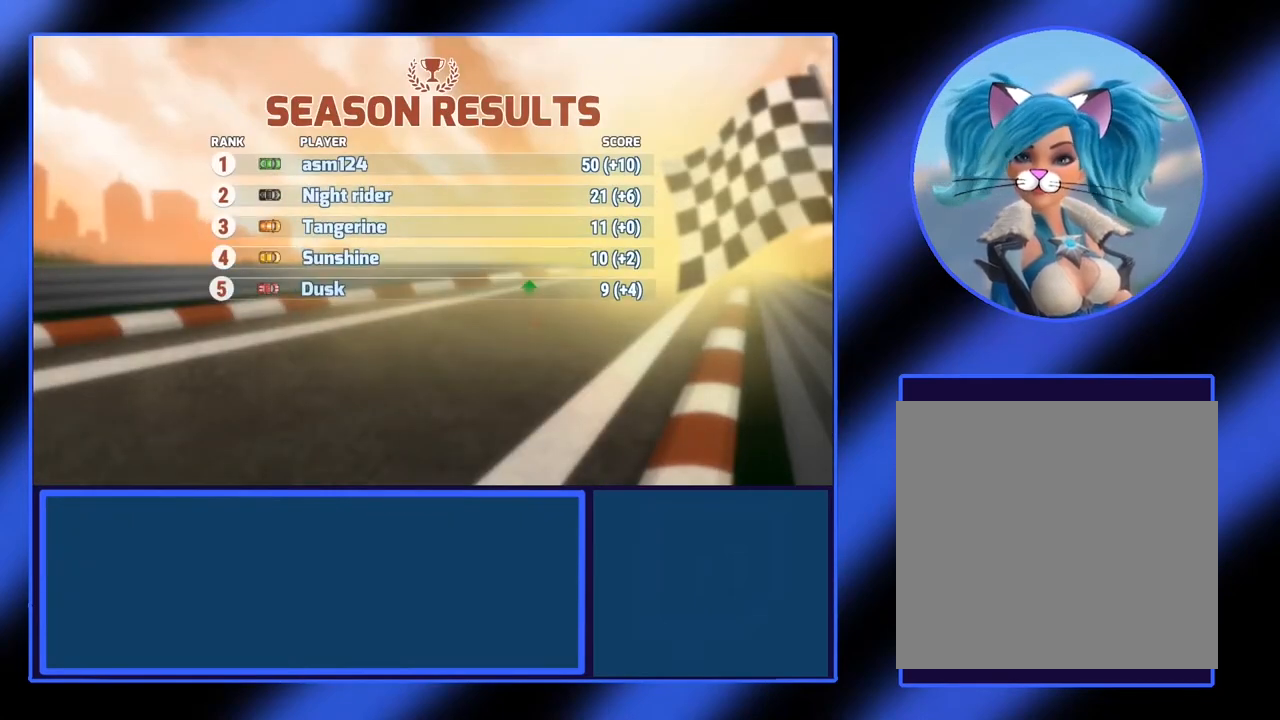
{"buttons": [], "left_stick": "center", "events": []}
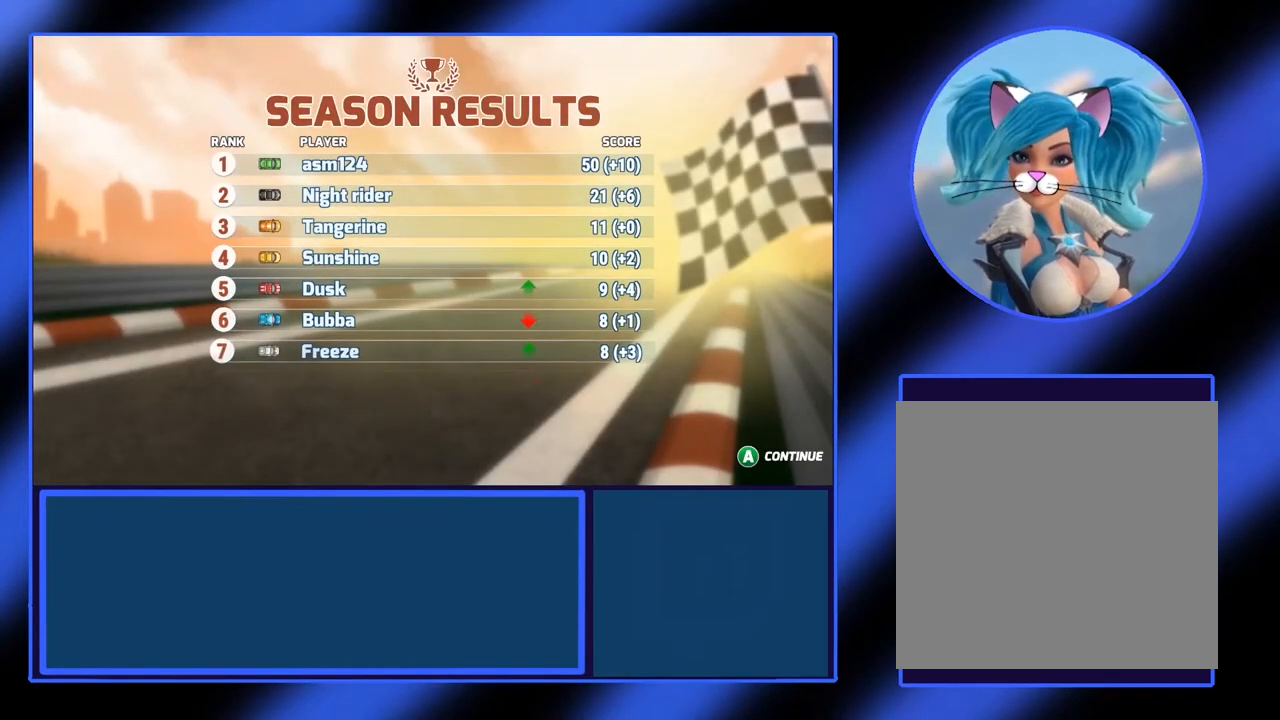
{"buttons": [], "left_stick": "center", "events": []}
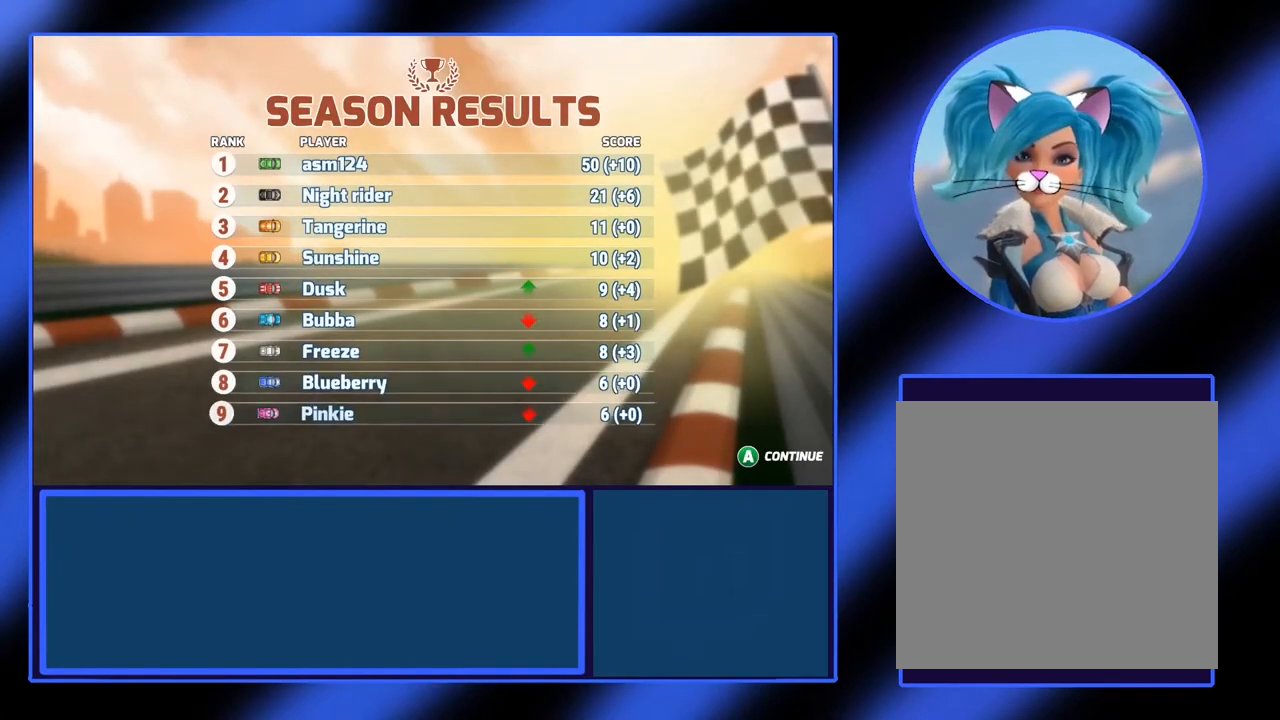
{"buttons": [], "left_stick": "center", "events": []}
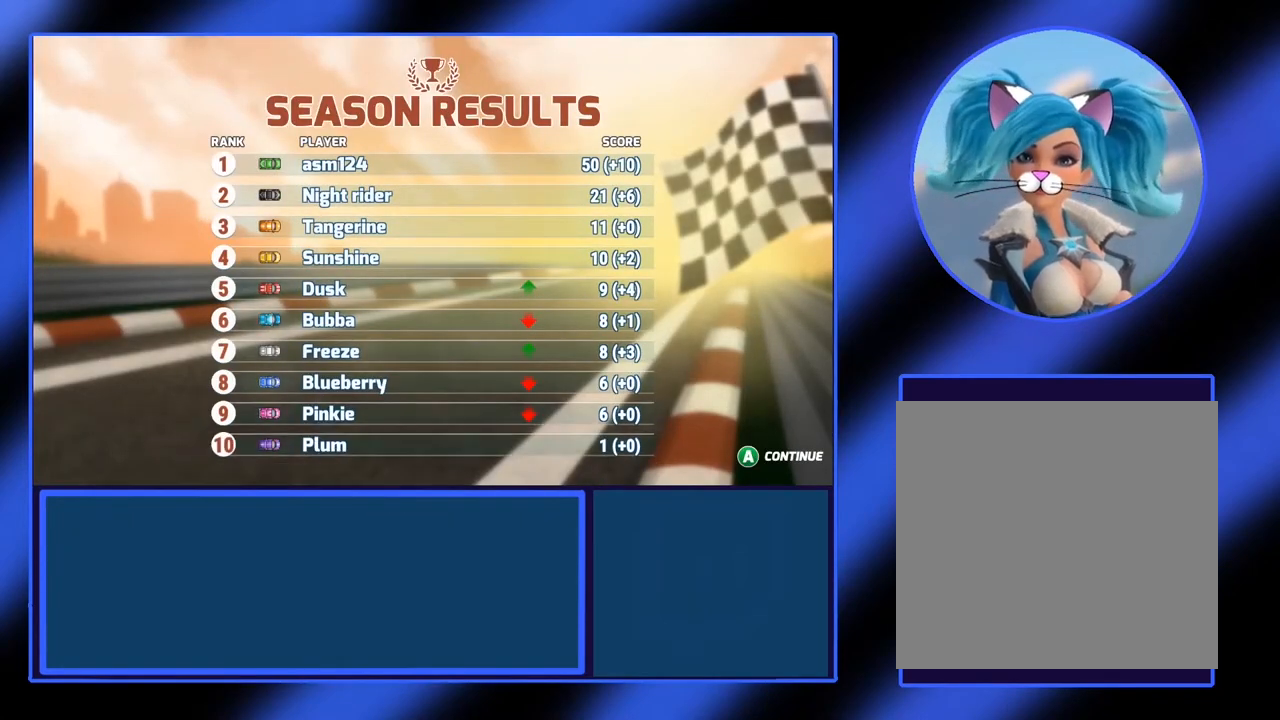
{"buttons": ["A"], "left_stick": "center", "events": [[483, "A", "down"]]}
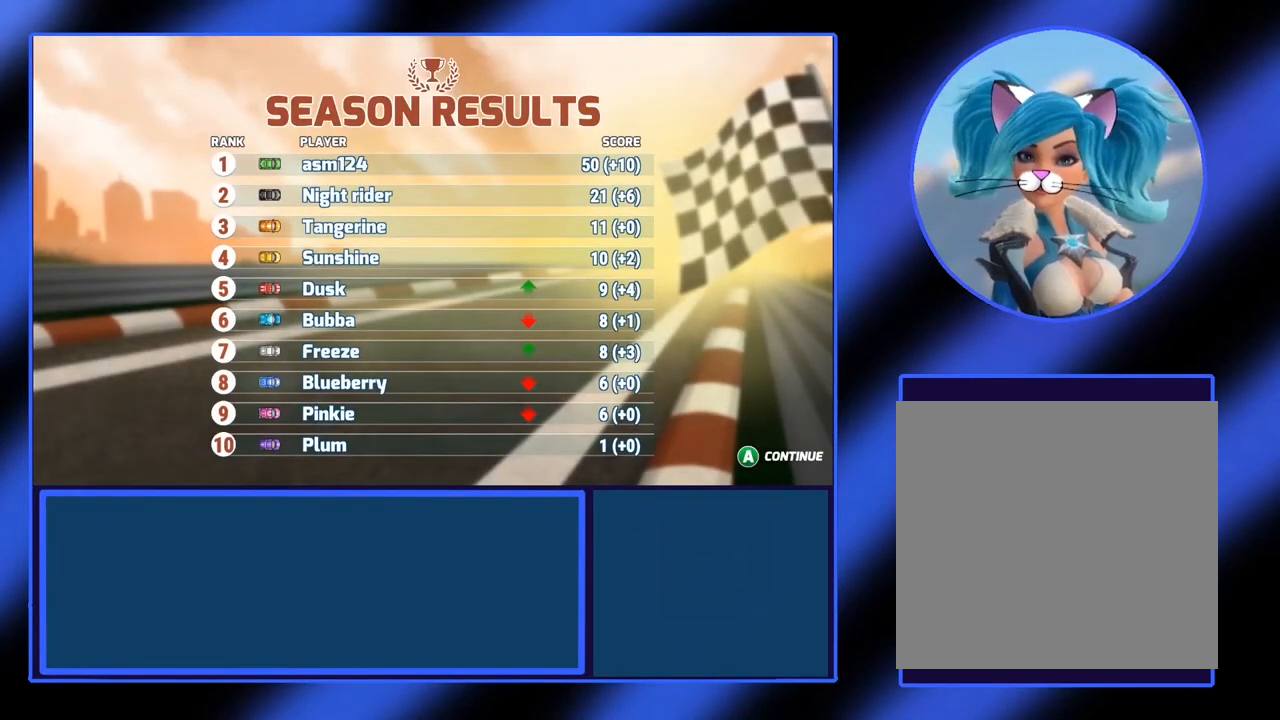
{"buttons": [], "left_stick": "center", "events": [[100, "A", "up"]]}
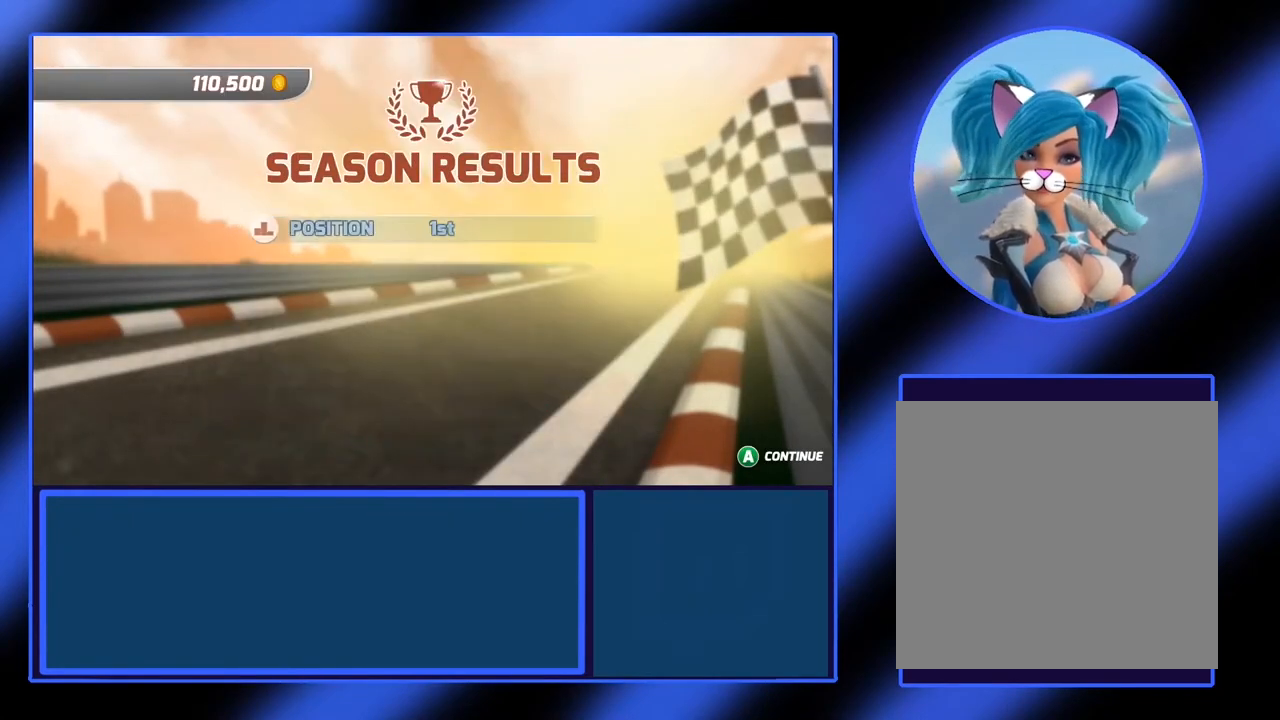
{"buttons": [], "left_stick": "center", "events": []}
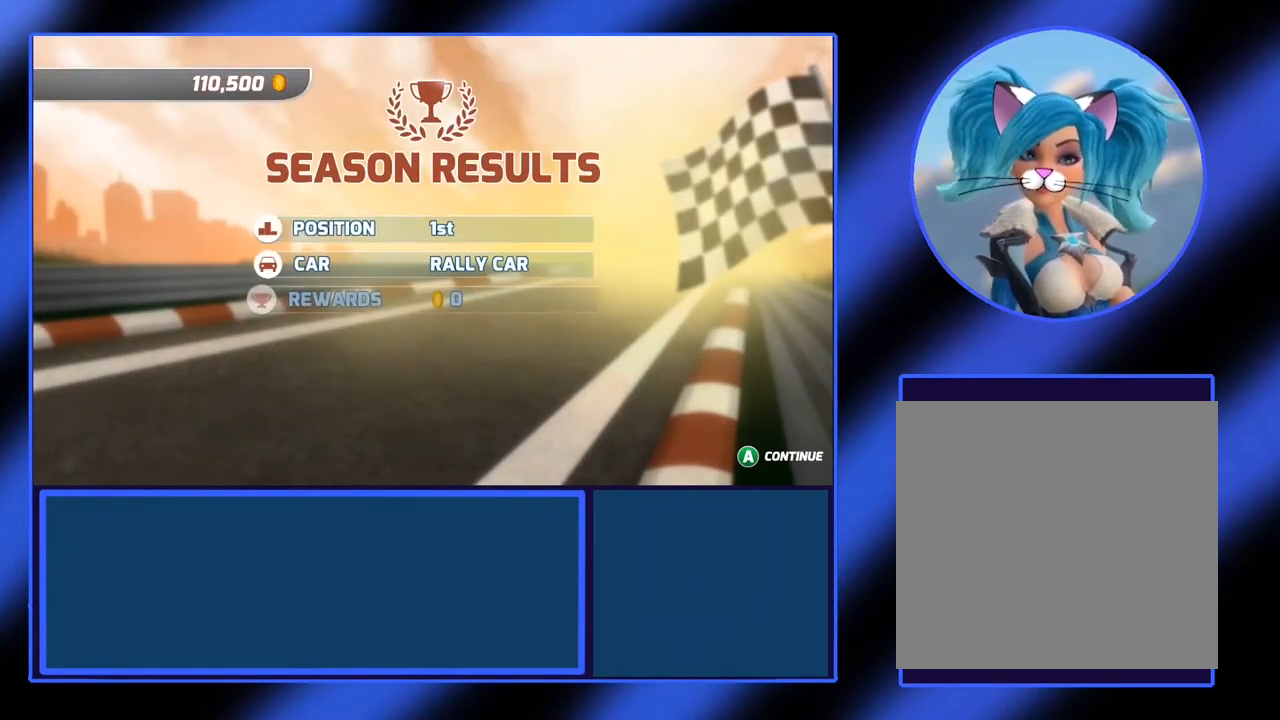
{"buttons": [], "left_stick": "center", "events": []}
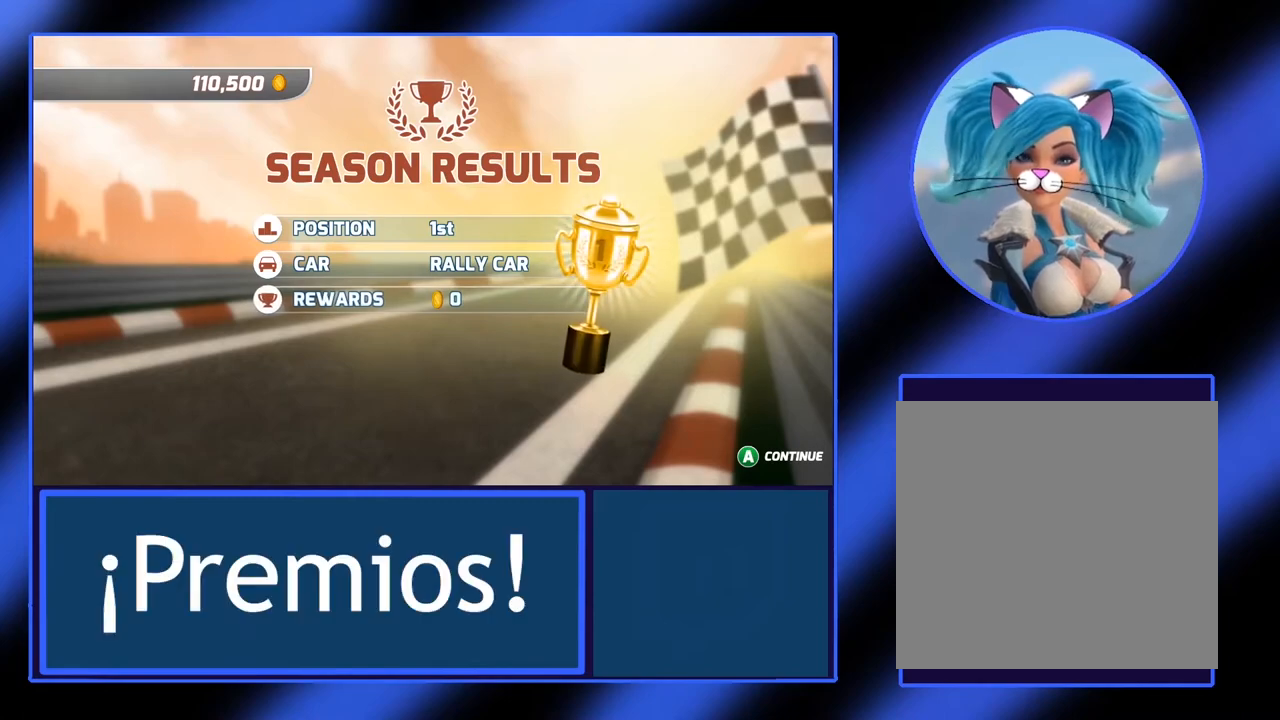
{"buttons": [], "left_stick": "center", "events": []}
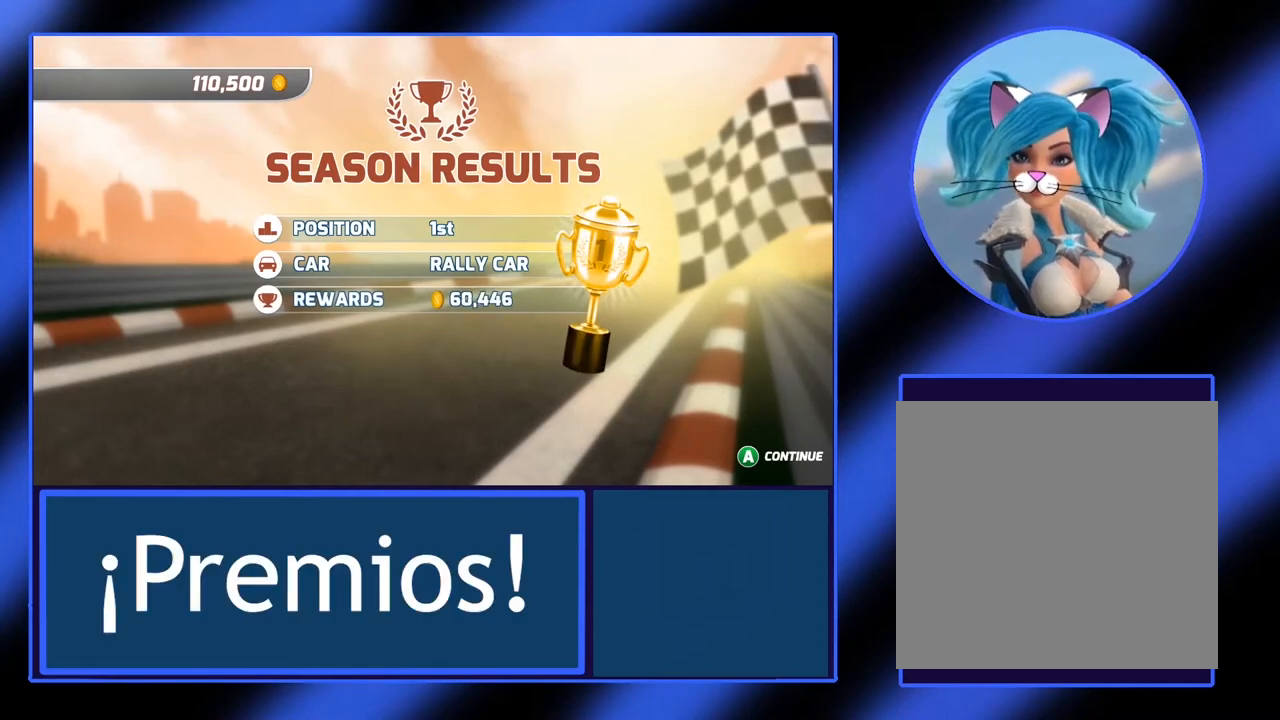
{"buttons": [], "left_stick": "center", "events": []}
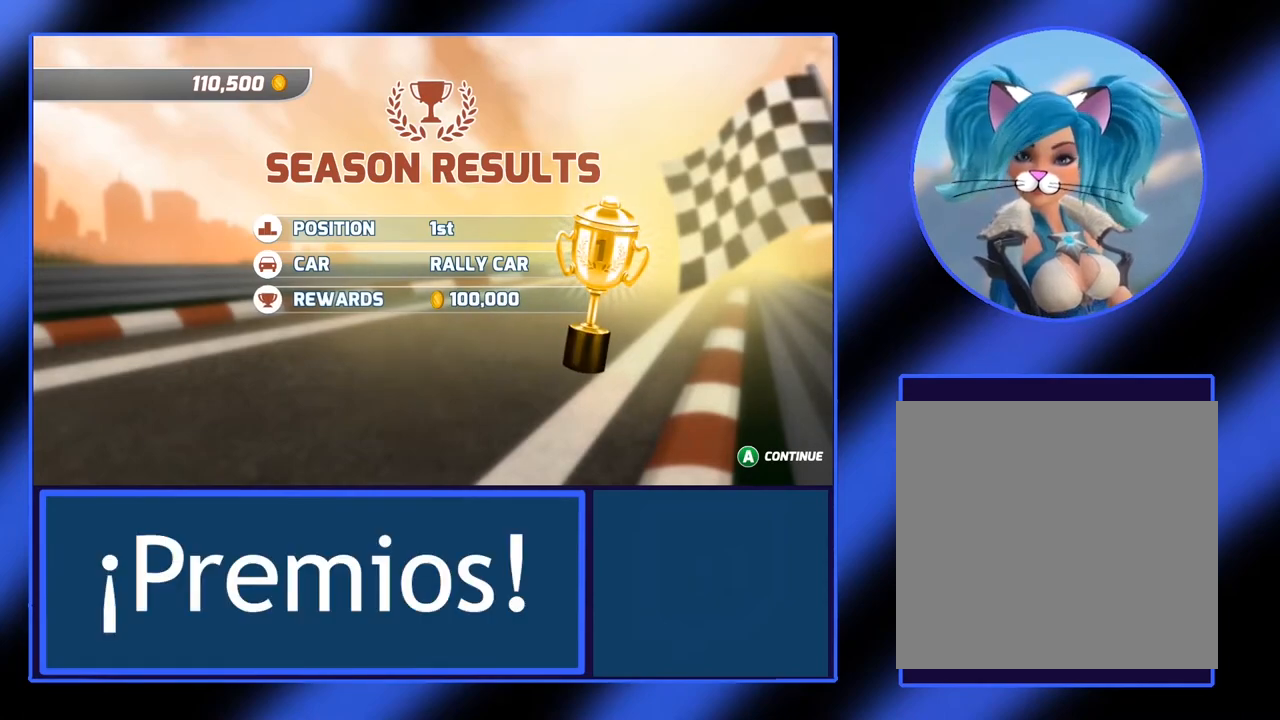
{"buttons": [], "left_stick": "center", "events": []}
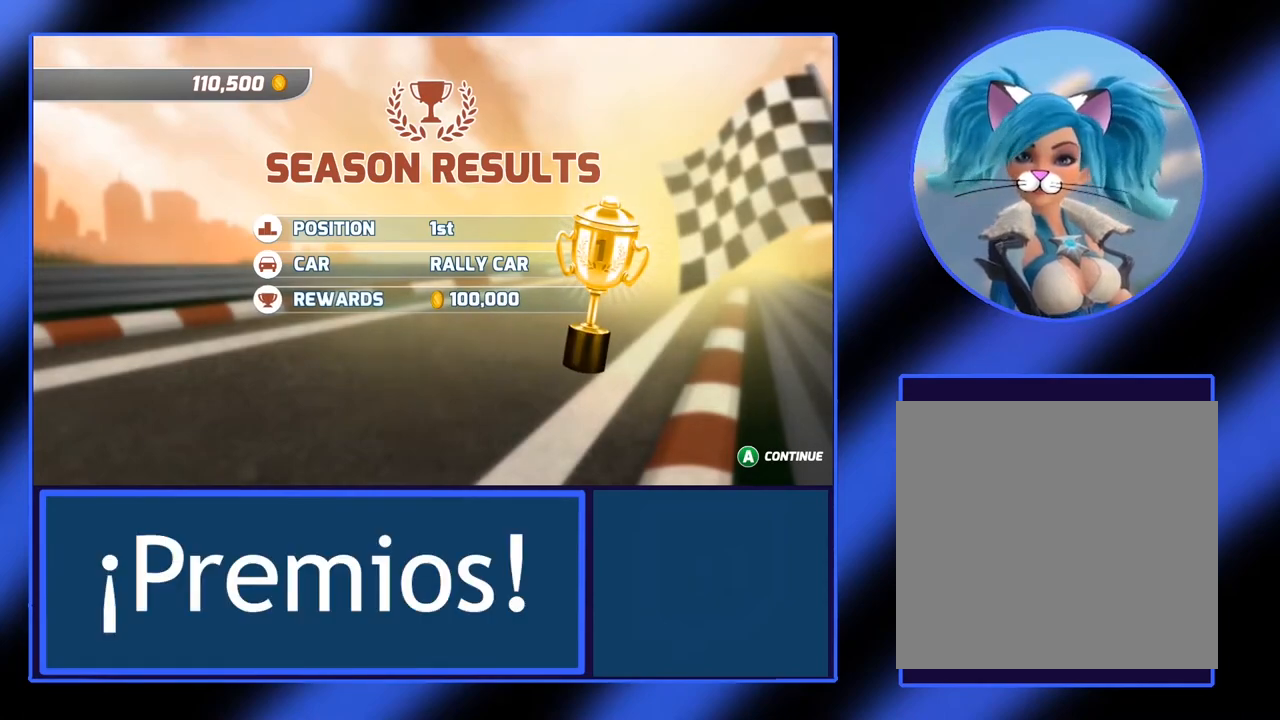
{"buttons": ["A"], "left_stick": "center", "events": [[400, "A", "down"]]}
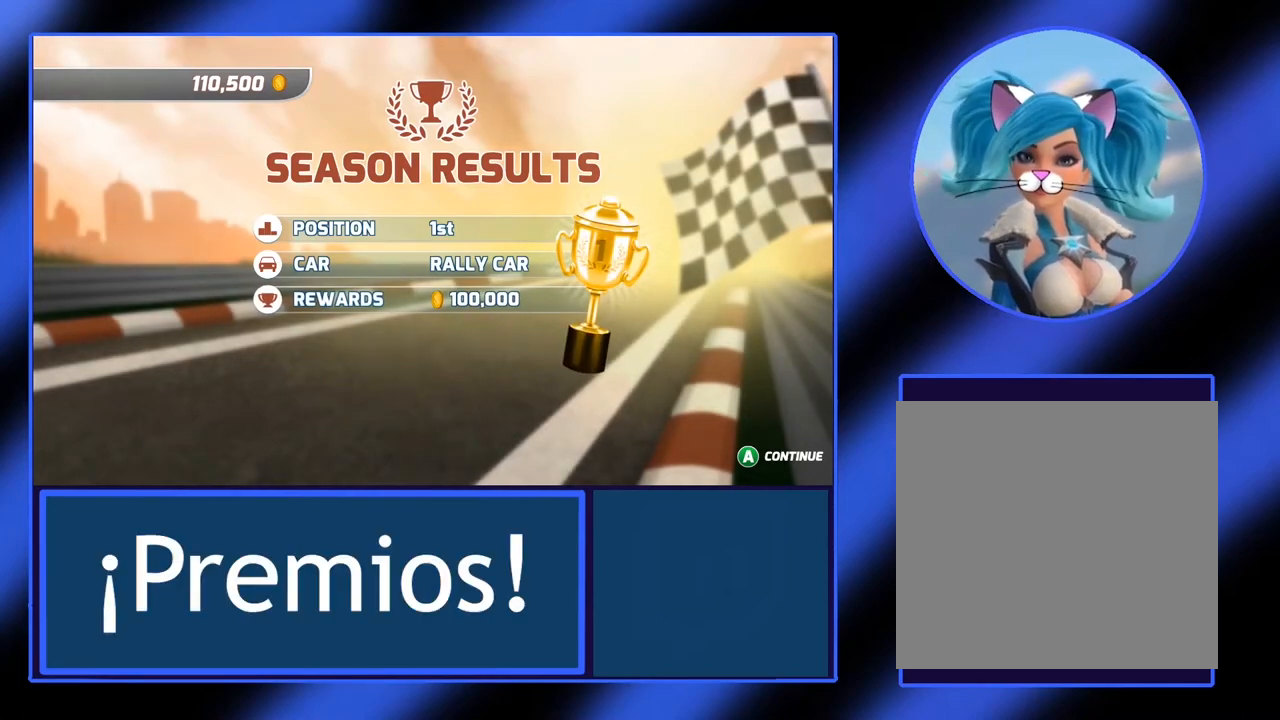
{"buttons": [], "left_stick": "center", "events": [[17, "A", "up"]]}
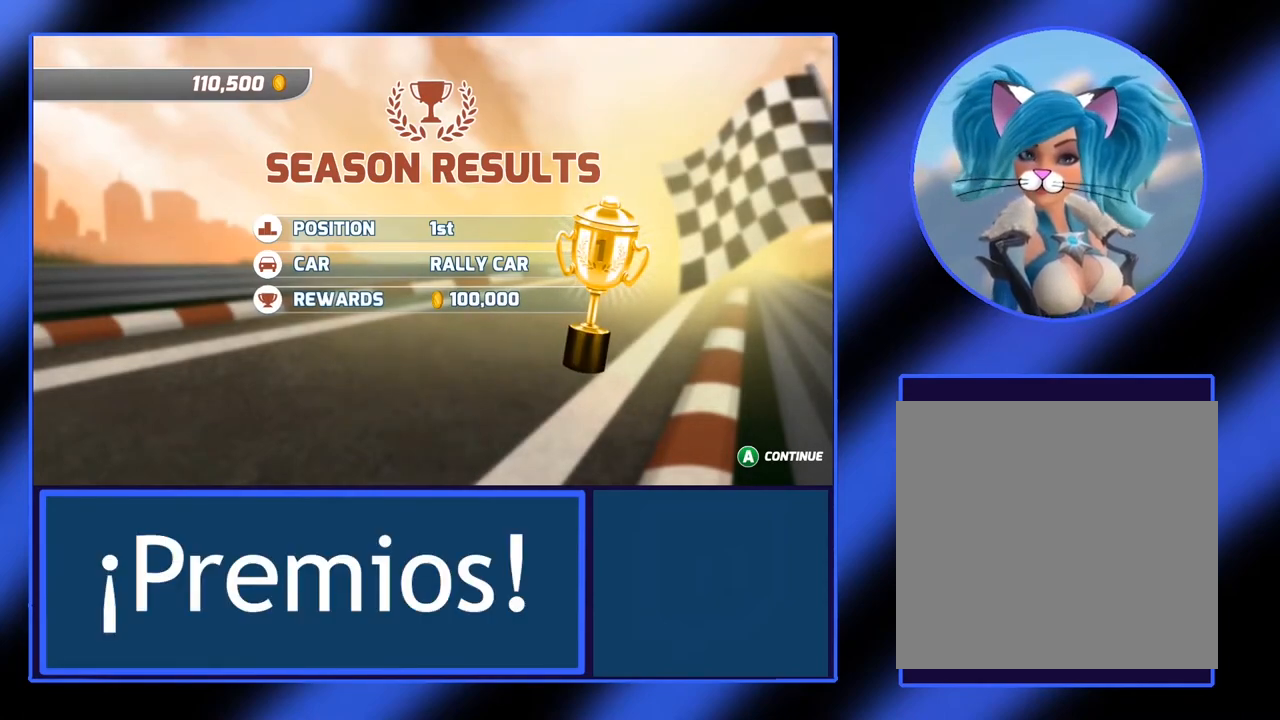
{"buttons": [], "left_stick": "center", "events": []}
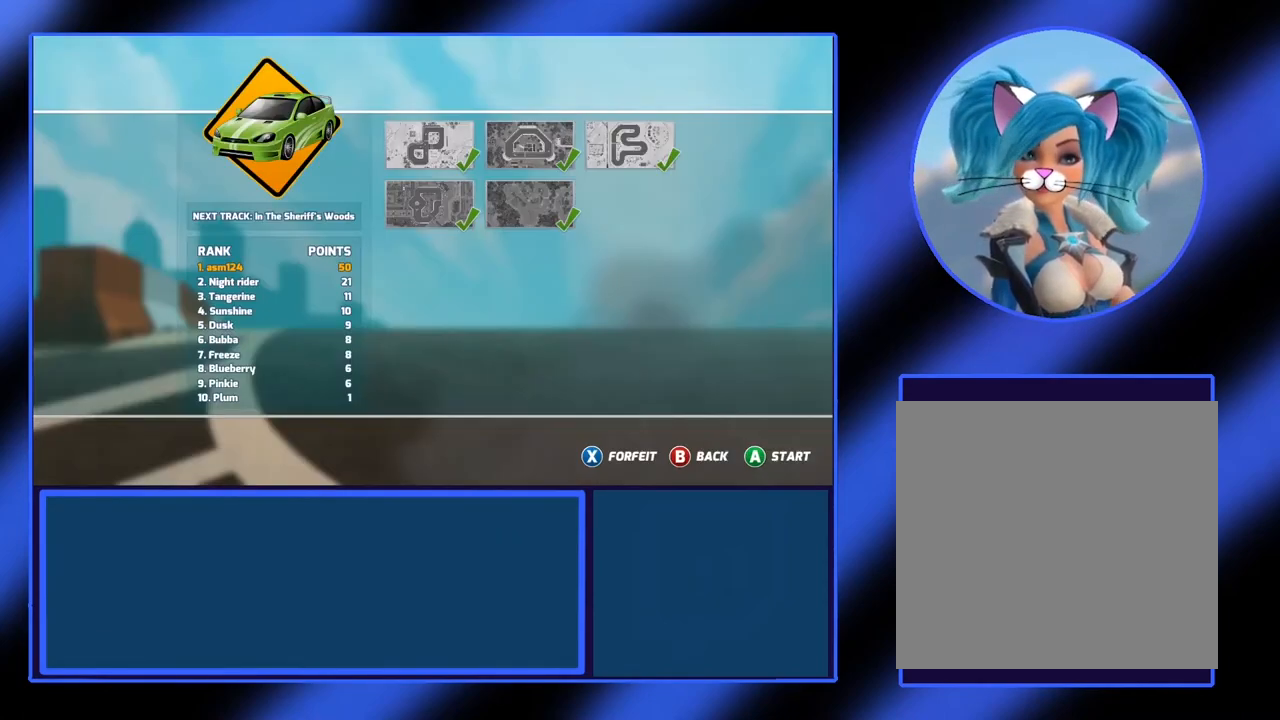
{"buttons": [], "left_stick": "center", "events": []}
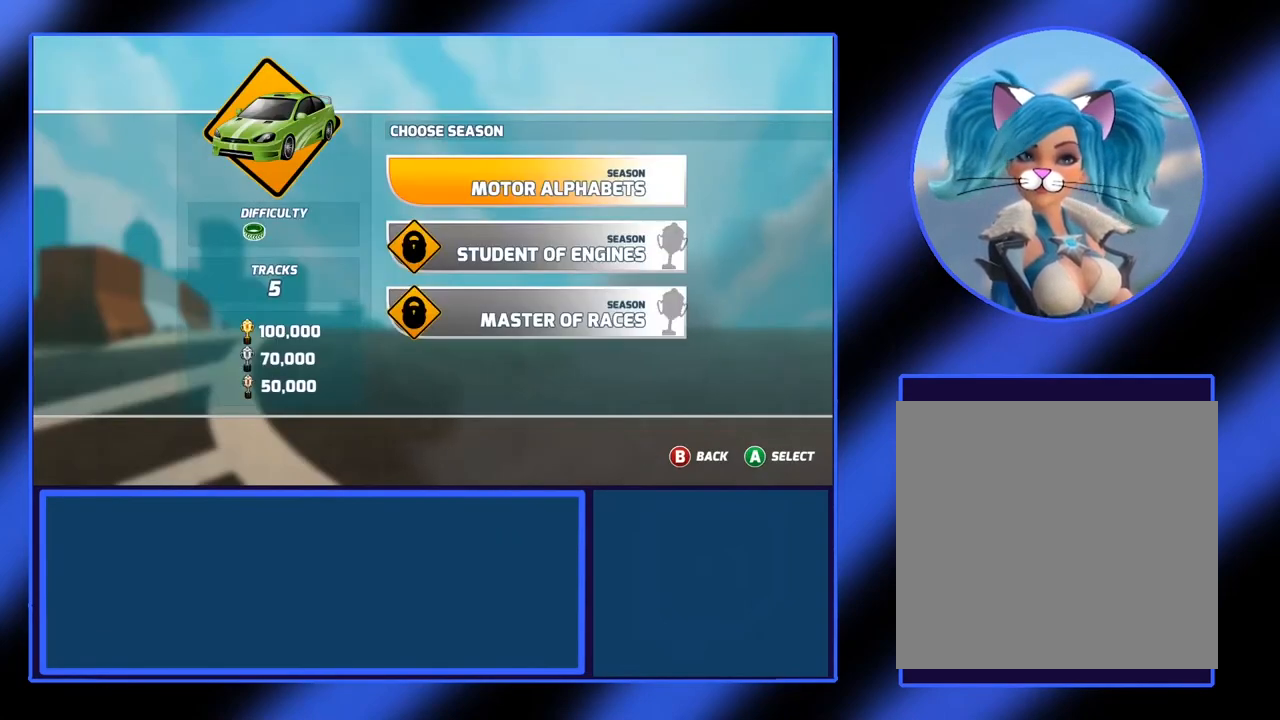
{"buttons": [], "left_stick": "center", "events": []}
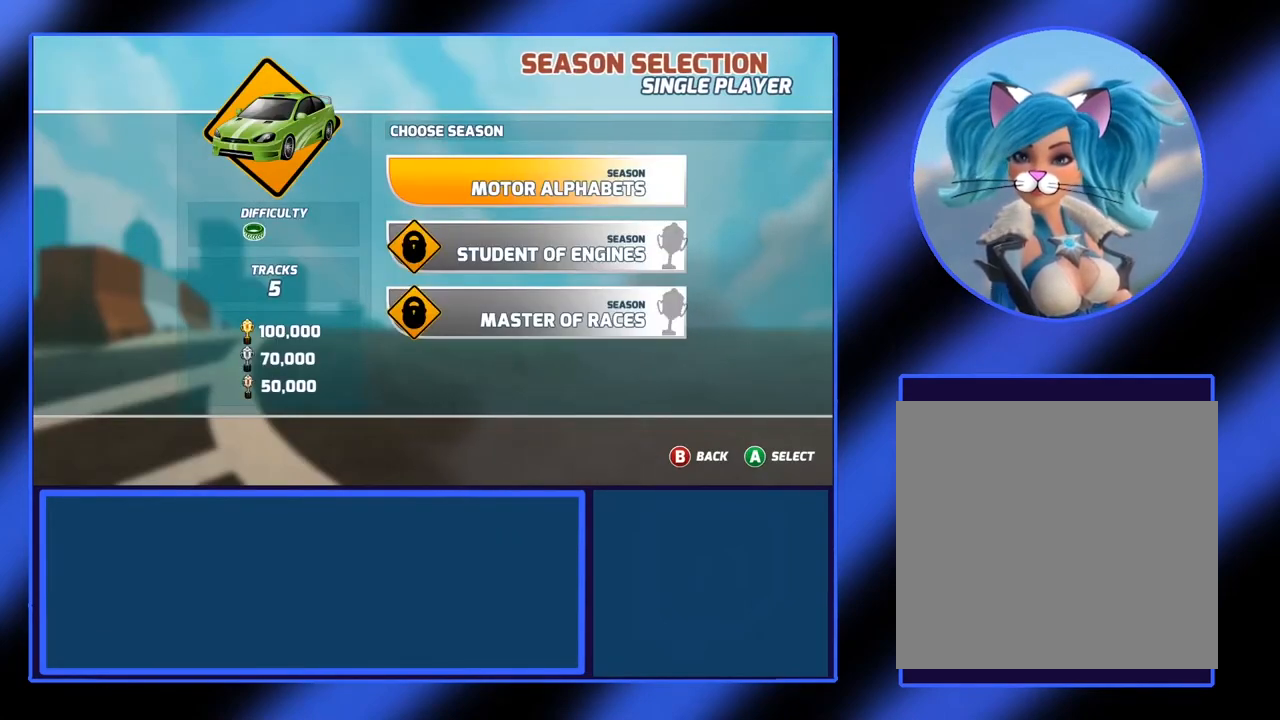
{"buttons": [], "left_stick": "center", "events": []}
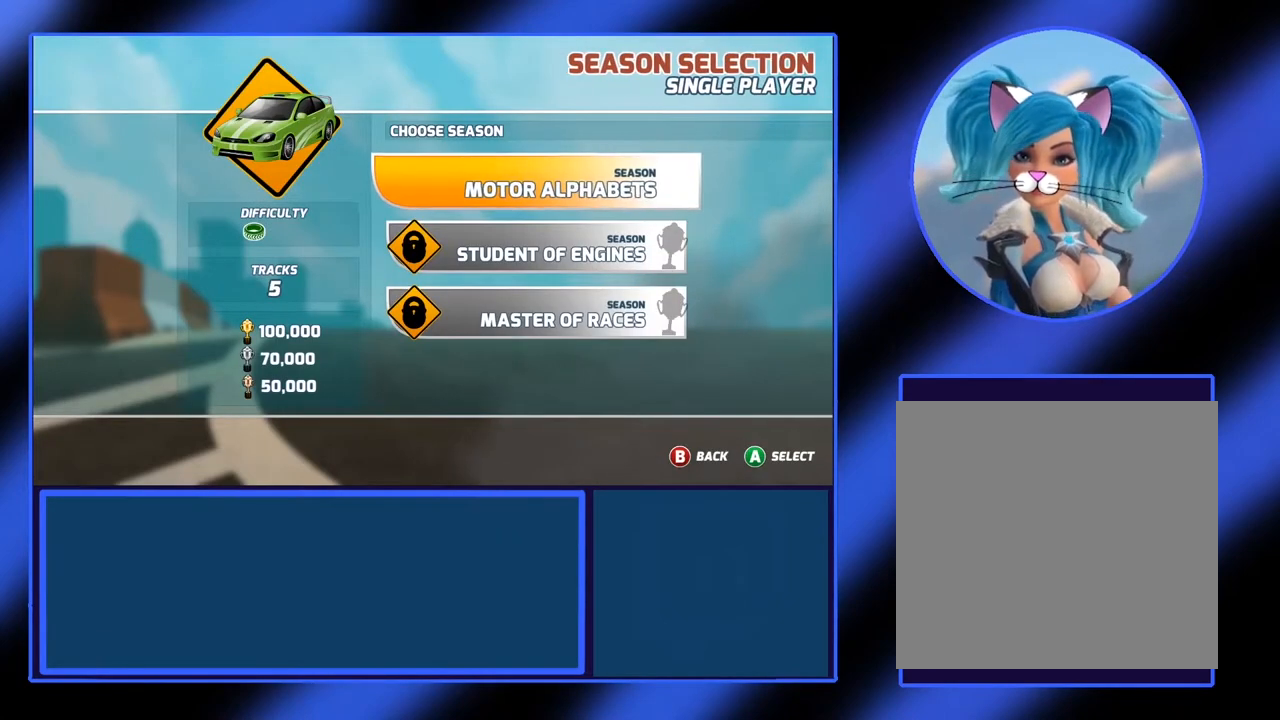
{"buttons": [], "left_stick": "center", "events": []}
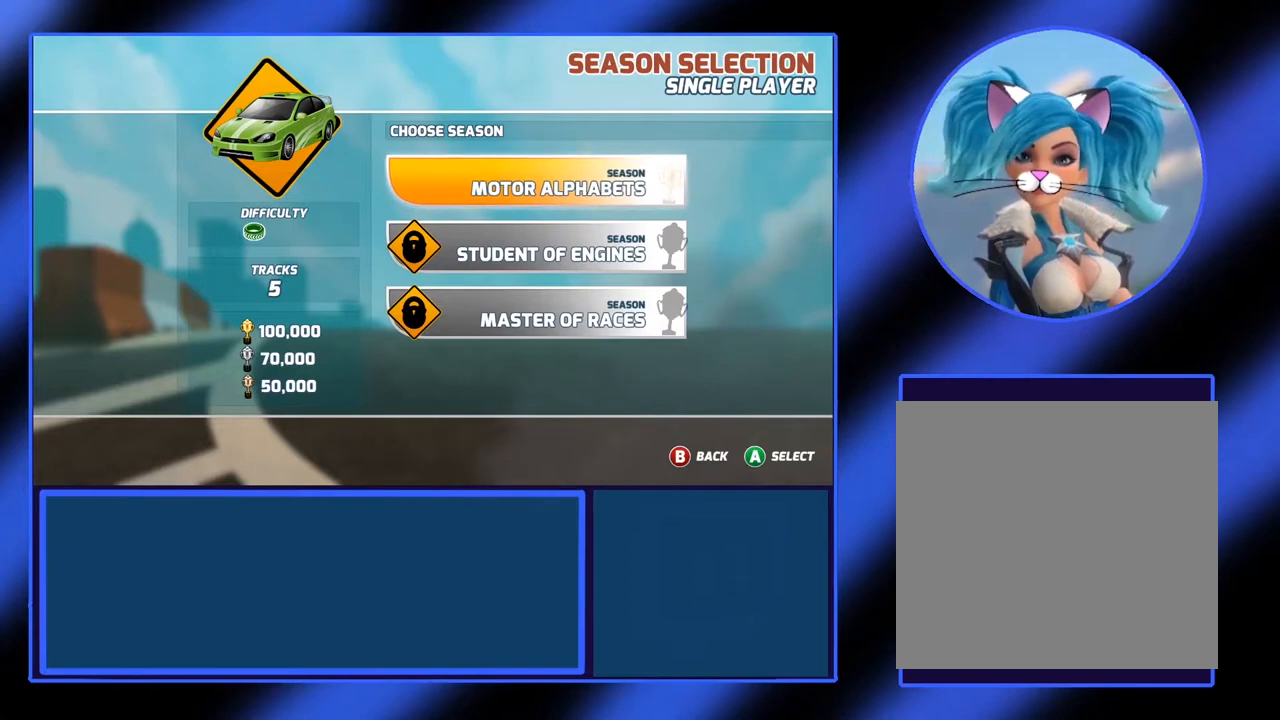
{"buttons": [], "left_stick": "down", "events": [[433, "left_stick", "down"]]}
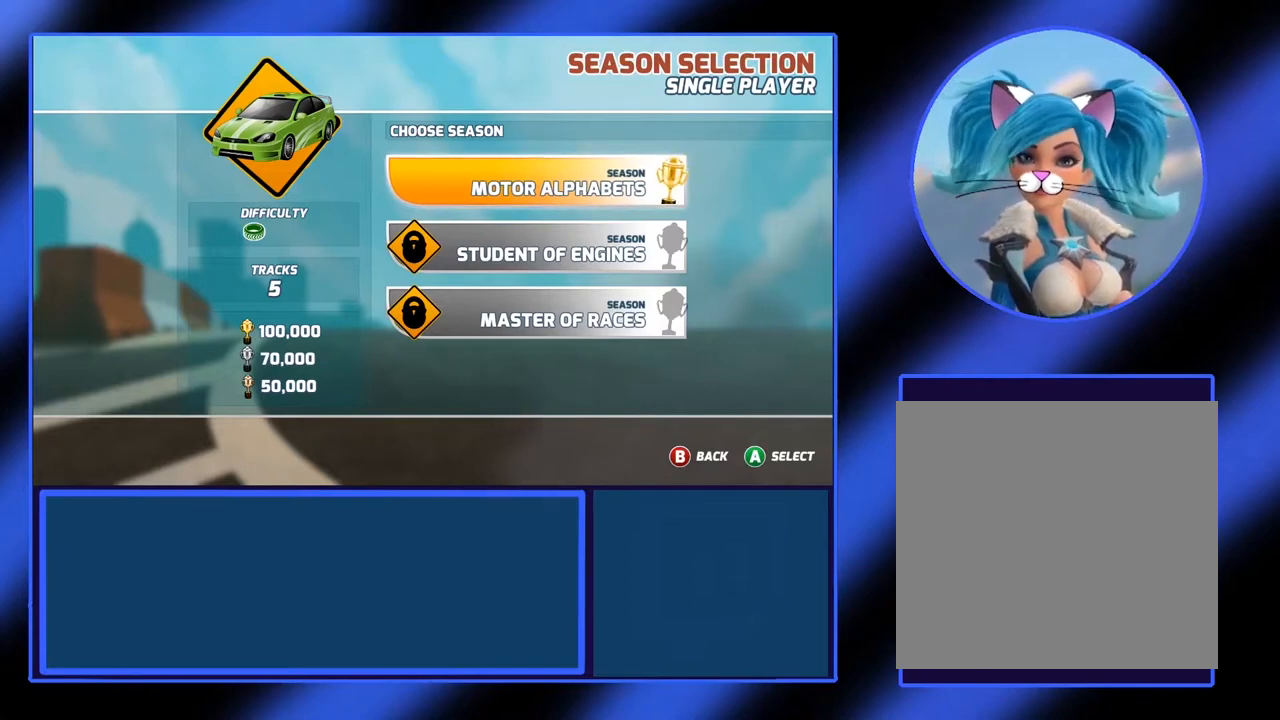
{"buttons": [], "left_stick": "center", "events": [[100, "left_stick", "center"]]}